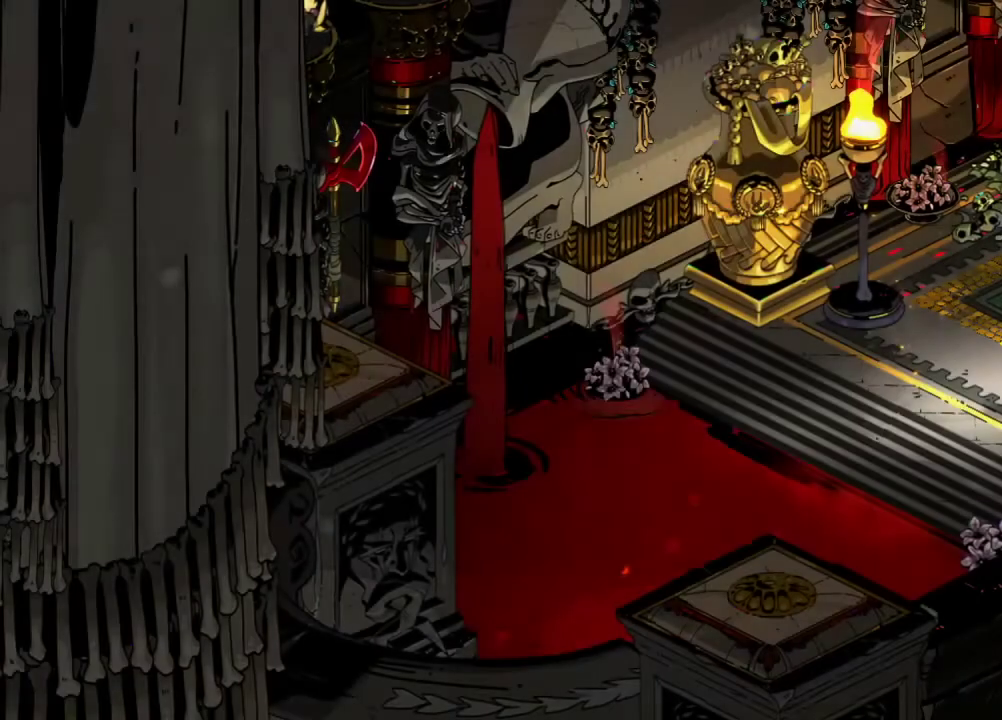
Gameplay with a controller (Xbox layout); each line is a JSON object with the inputs held at the frame after it. "events" lists button and stick changes between this image and that frame as [ms after this image, input, new state], when the widget could be followed in between. Not read: HOME L3 R3.
{"buttons": [], "left_stick": "right", "right_stick": "center", "events": [[400, "left_stick", "right"]]}
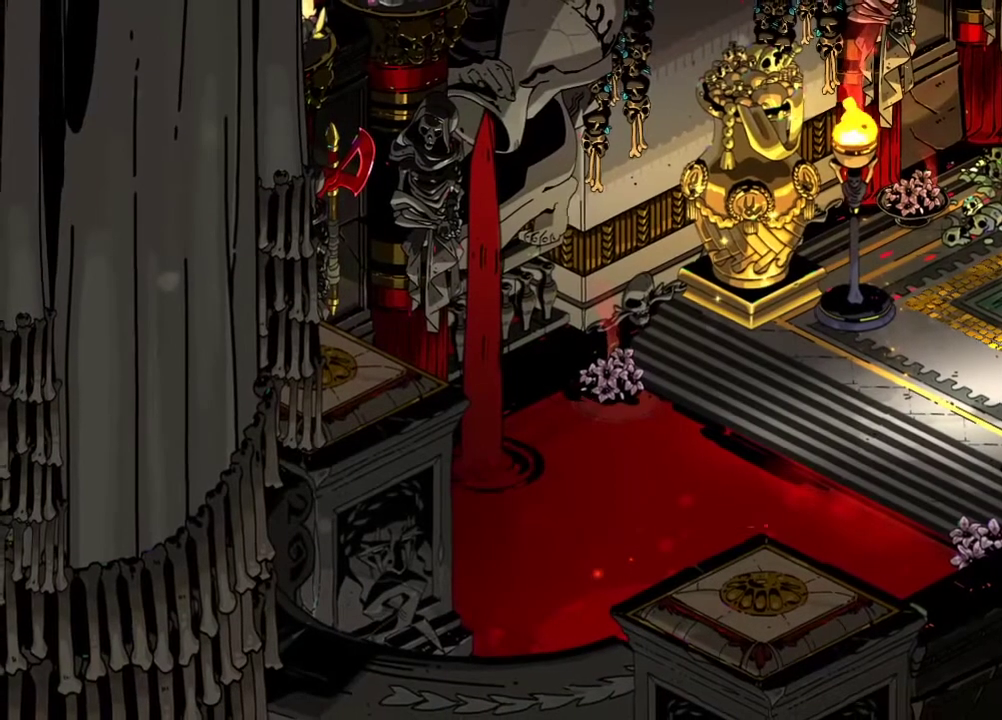
{"buttons": [], "left_stick": "up-right", "right_stick": "center", "events": [[33, "A", "down"], [267, "A", "up"], [500, "left_stick", "up-right"]]}
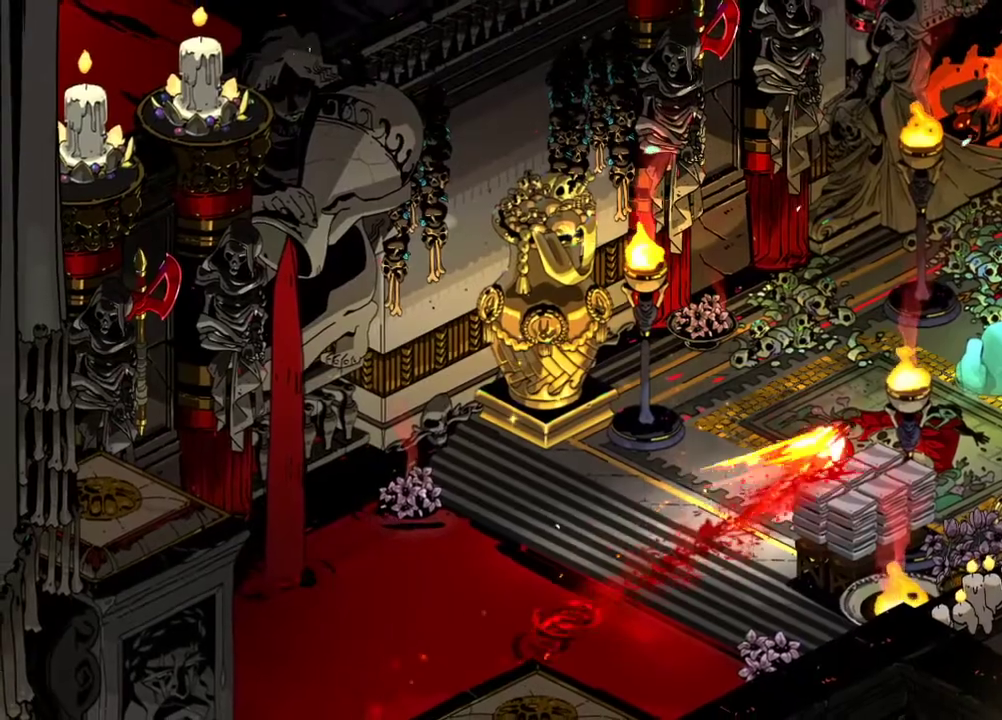
{"buttons": ["A"], "left_stick": "up-right", "right_stick": "center", "events": [[467, "A", "down"]]}
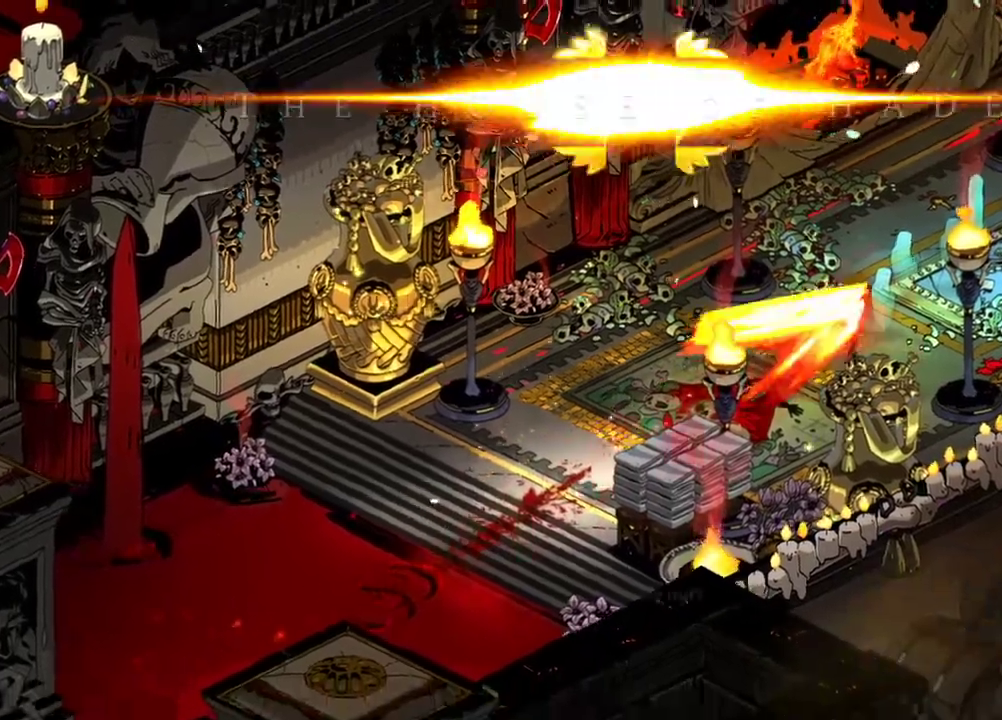
{"buttons": [], "left_stick": "up-right", "right_stick": "center", "events": [[200, "A", "up"], [233, "R1", "down"], [300, "L1", "down"], [300, "L2", "down"], [333, "R1", "up"], [467, "L1", "up"], [467, "L2", "up"]]}
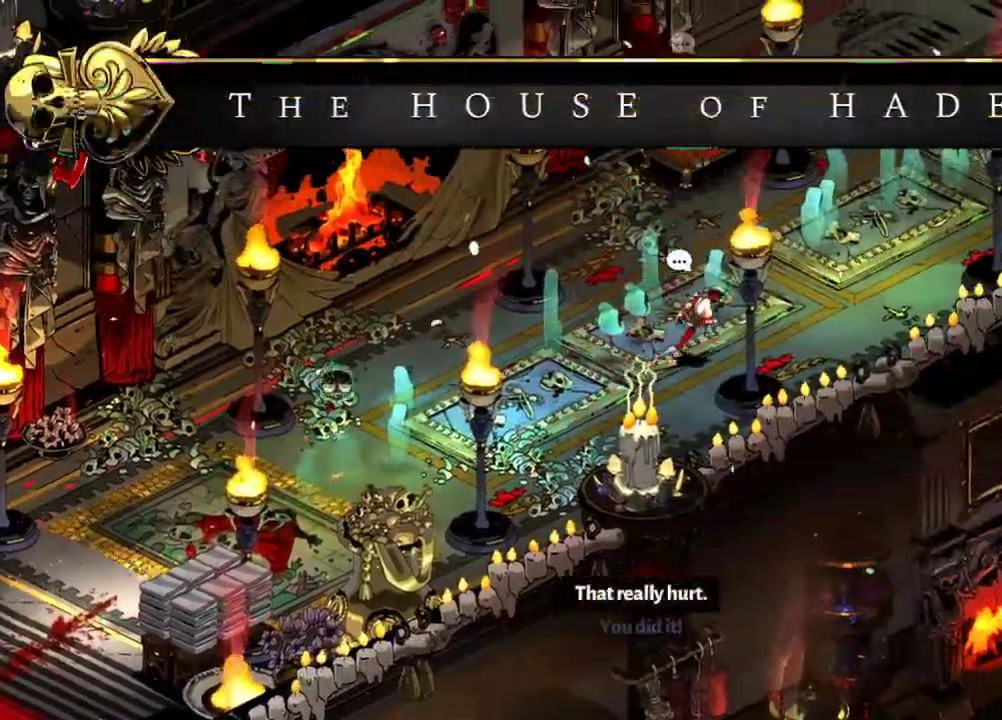
{"buttons": [], "left_stick": "right", "right_stick": "center", "events": [[100, "left_stick", "right"], [367, "A", "down"], [433, "A", "up"]]}